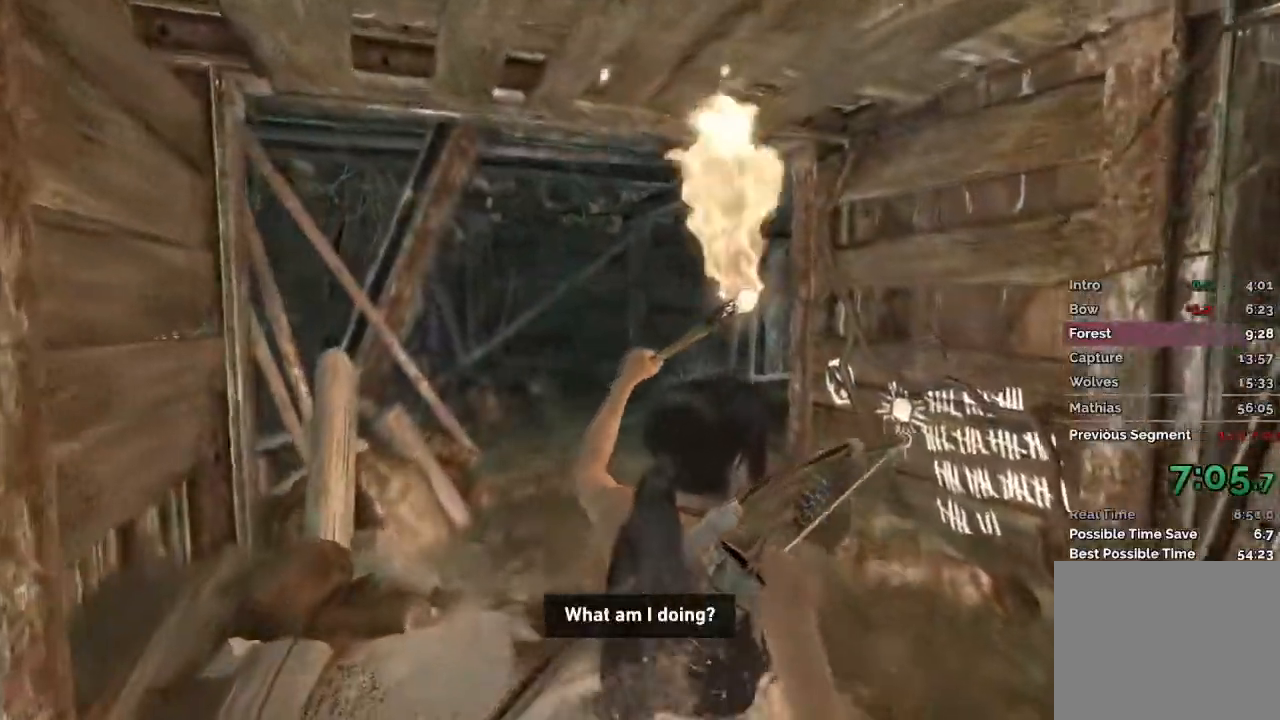
Gameplay with keyboard and mouse; each line is a JSON object with the keys and mouse buttons held at the frame after it. "events" lists presses ("down") and releases ("up") of "1", "2", "3", "4", "a", "c", "d", "e", "f", "q", "r", "s", "space", "w", "mouse_left", "mouse_wheel" and "mouse_right" between this image and that frame as [ms after this image, input, new state], when the widget could be followed in between. "mouse_left", "mouse_wheel", "mouse_right" = the "left", "wheel", "right" buttons of the "mouse" list. No other keys are recorded. "wheel" means that the mouse wheel is clicked or scrolled. Mouse movement is not recorded.
{"keys": ["w"], "mouse": [], "events": []}
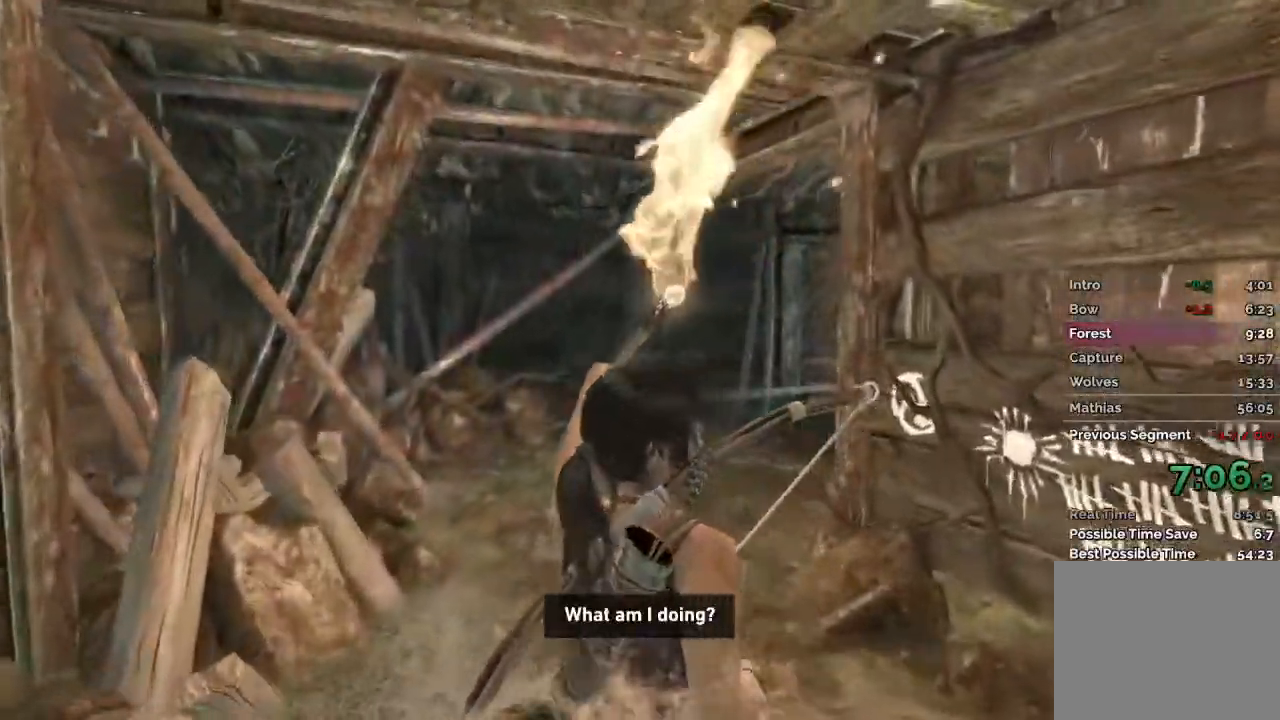
{"keys": ["w"], "mouse": [], "events": []}
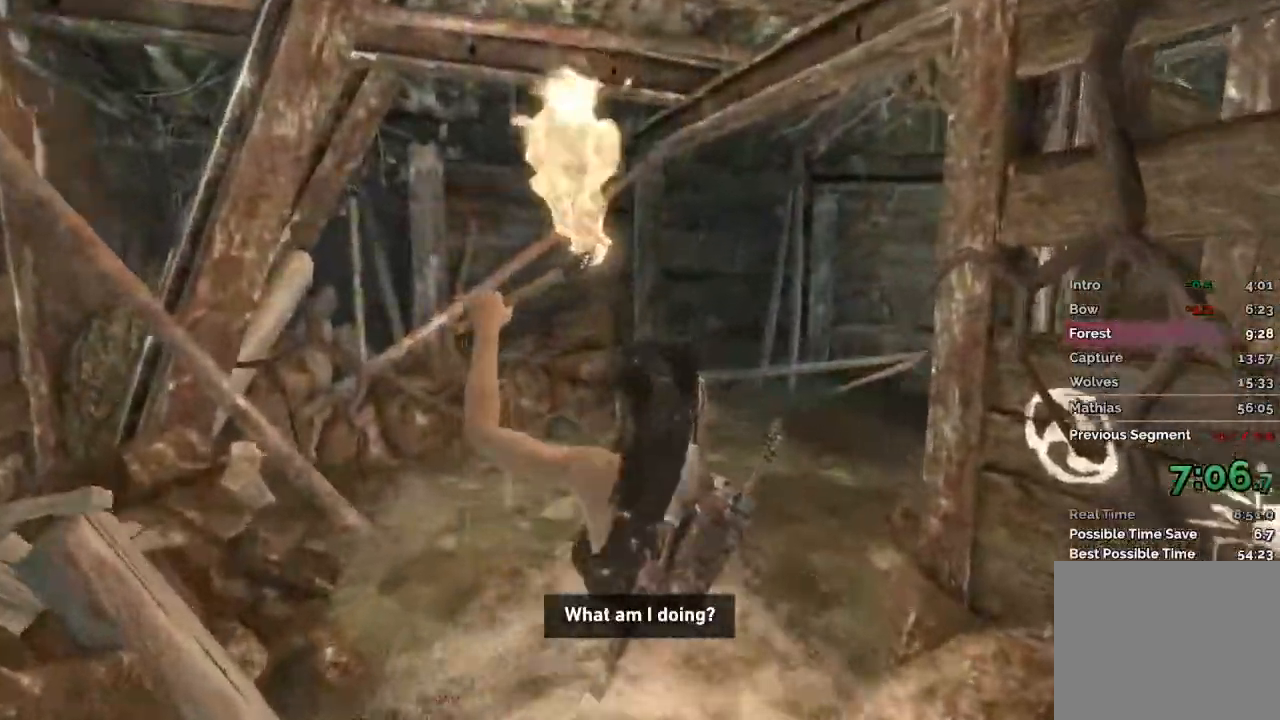
{"keys": ["w"], "mouse": [], "events": []}
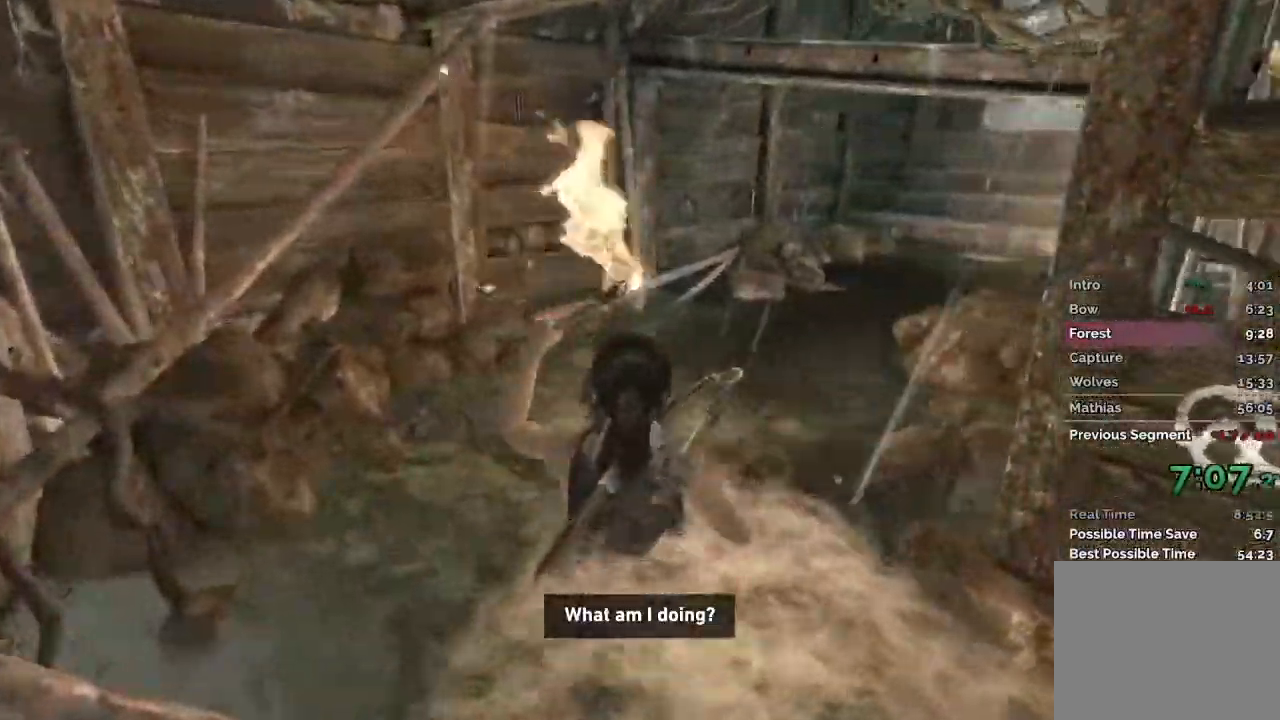
{"keys": ["w"], "mouse": [], "events": []}
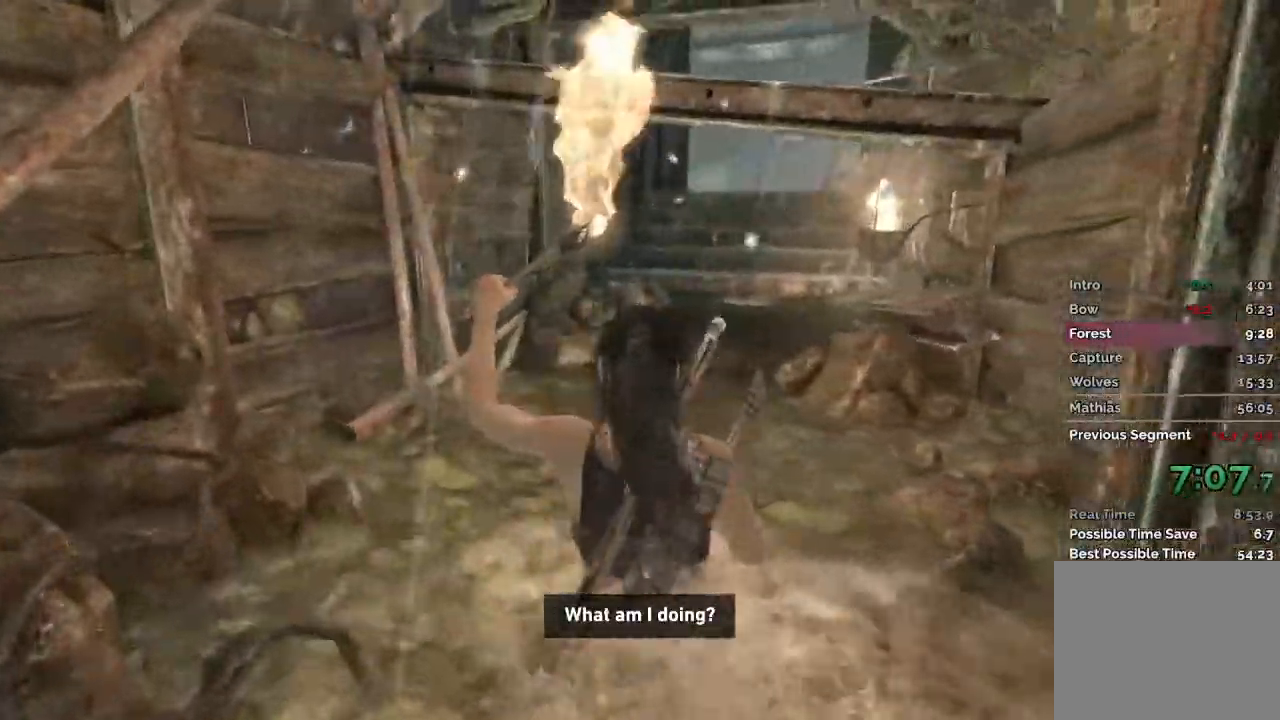
{"keys": ["w"], "mouse": [], "events": []}
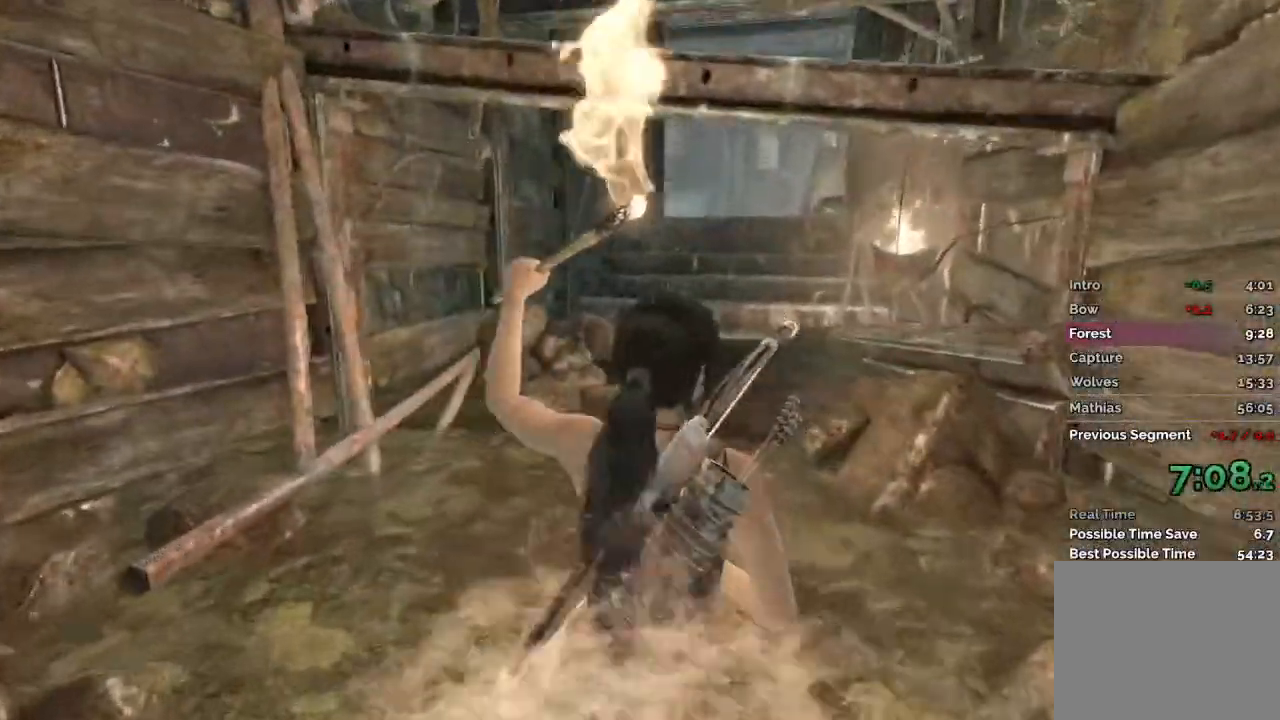
{"keys": ["w"], "mouse": [], "events": []}
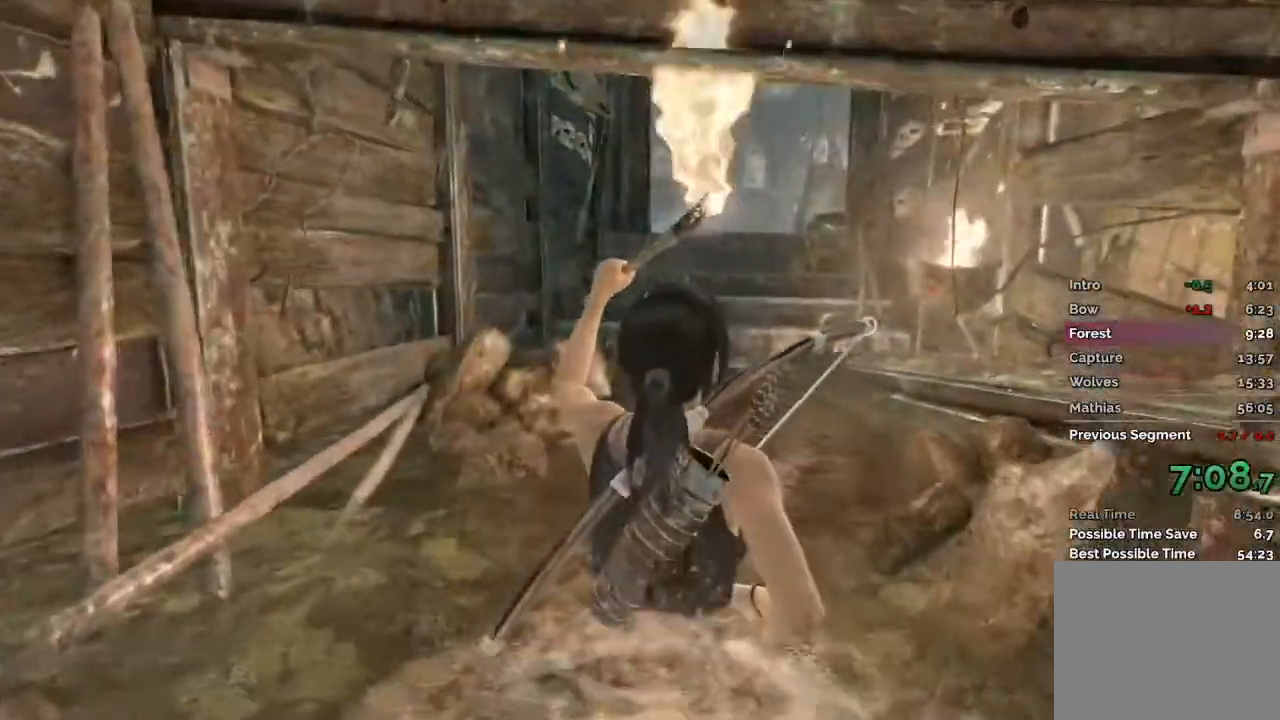
{"keys": ["w"], "mouse": [], "events": []}
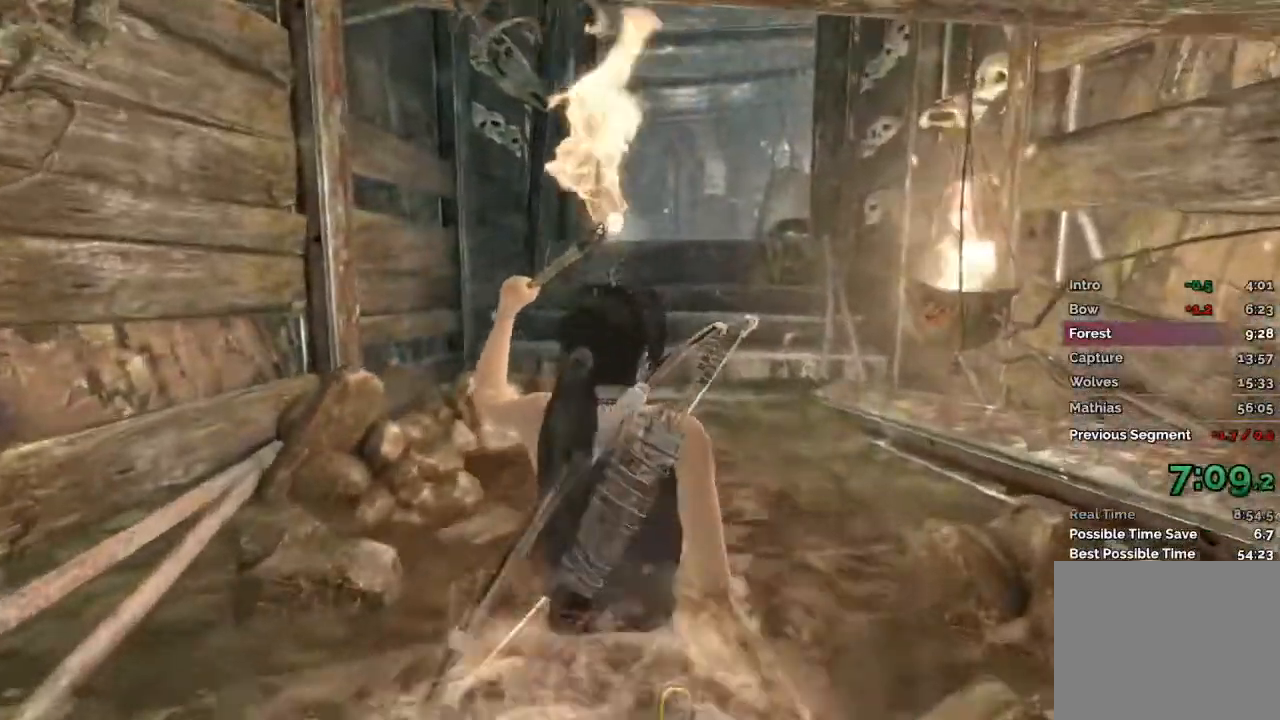
{"keys": ["w"], "mouse": [], "events": []}
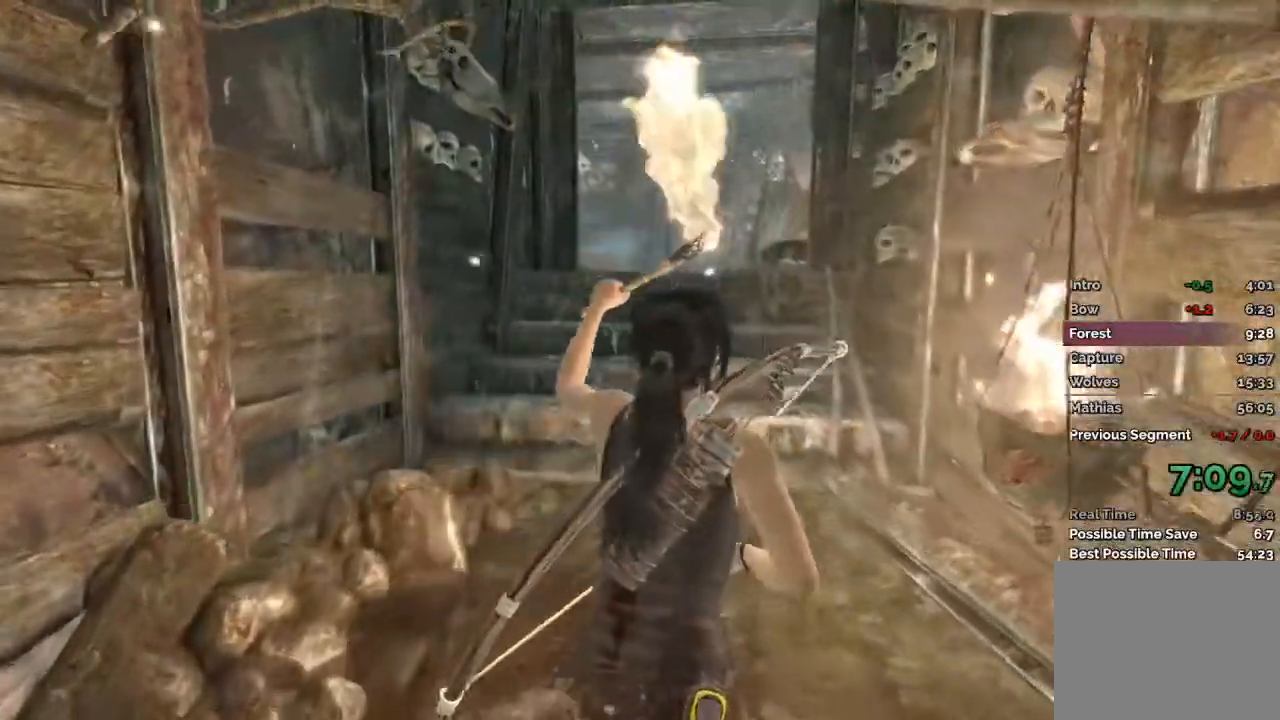
{"keys": ["w"], "mouse": [], "events": []}
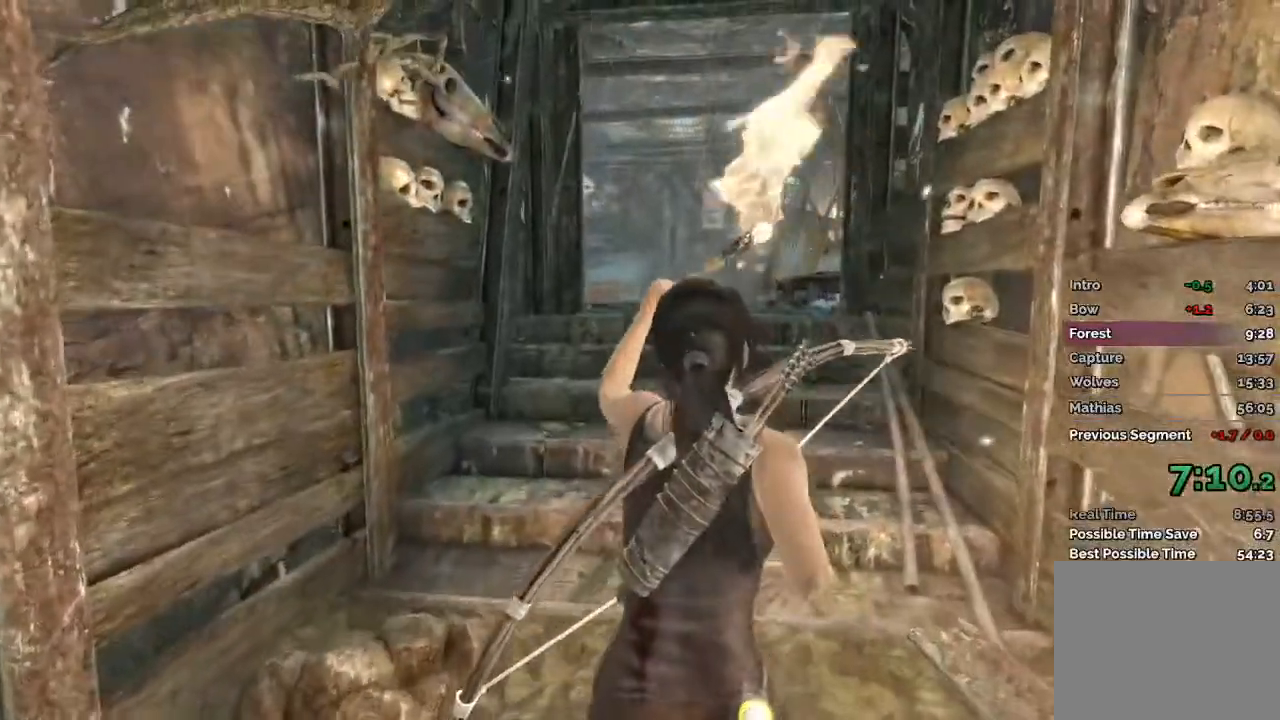
{"keys": ["w"], "mouse": [], "events": []}
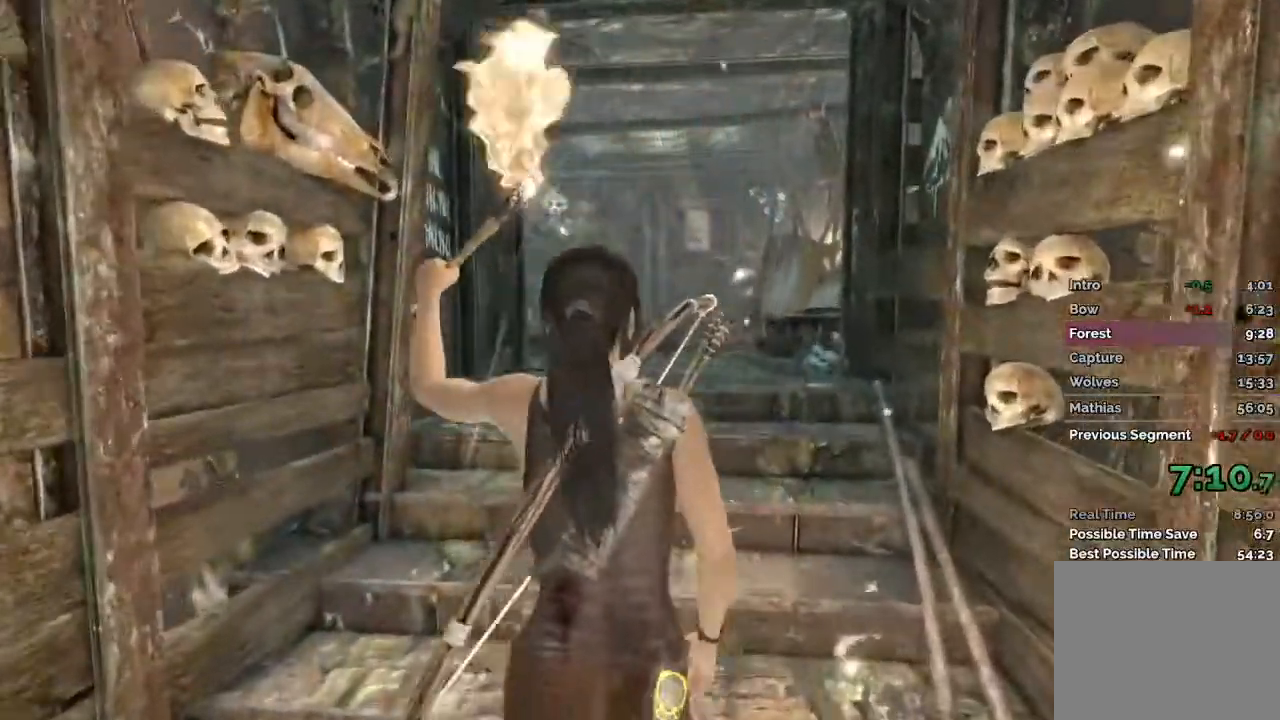
{"keys": ["w"], "mouse": [], "events": []}
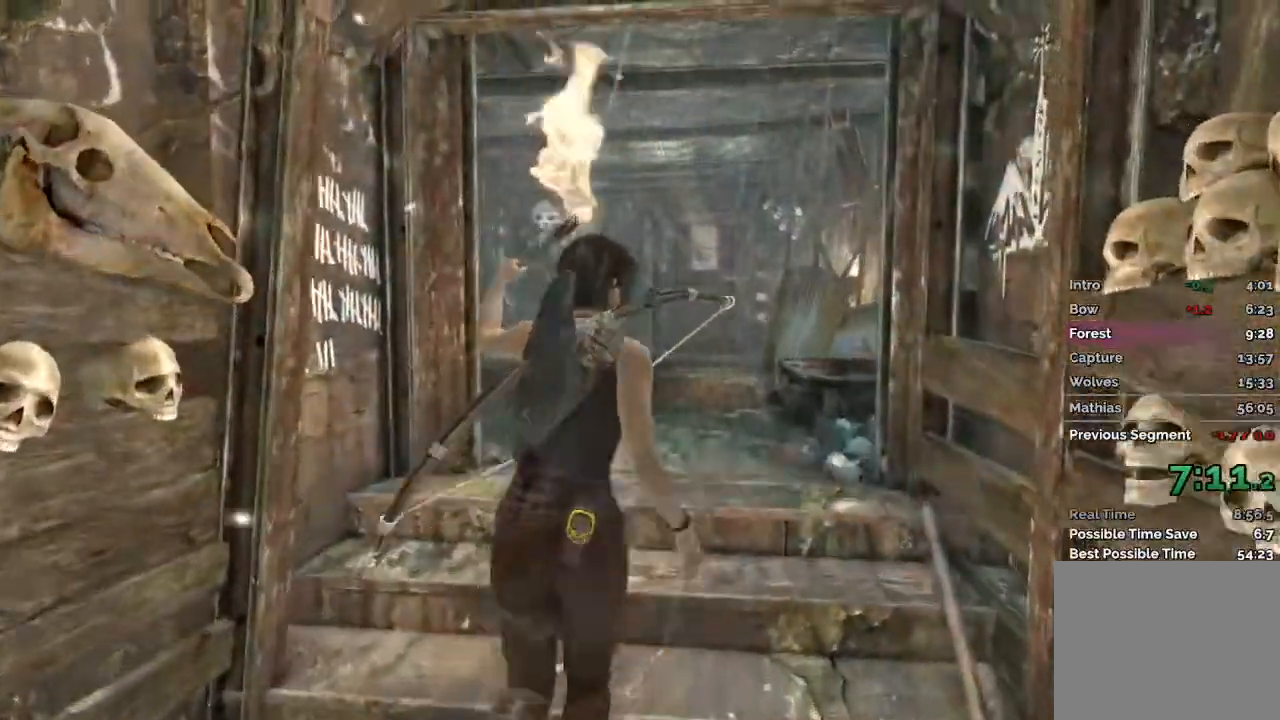
{"keys": ["a", "w"], "mouse": [], "events": [[300, "a", "down"]]}
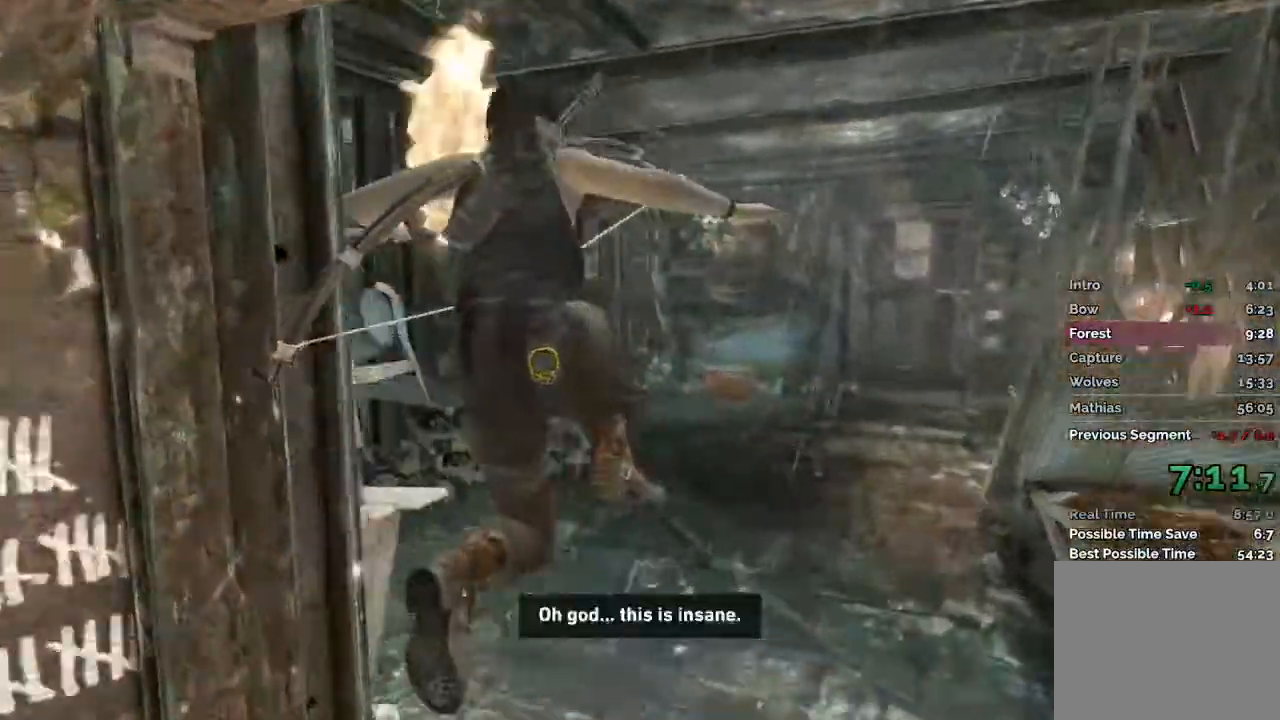
{"keys": ["a", "w"], "mouse": [], "events": []}
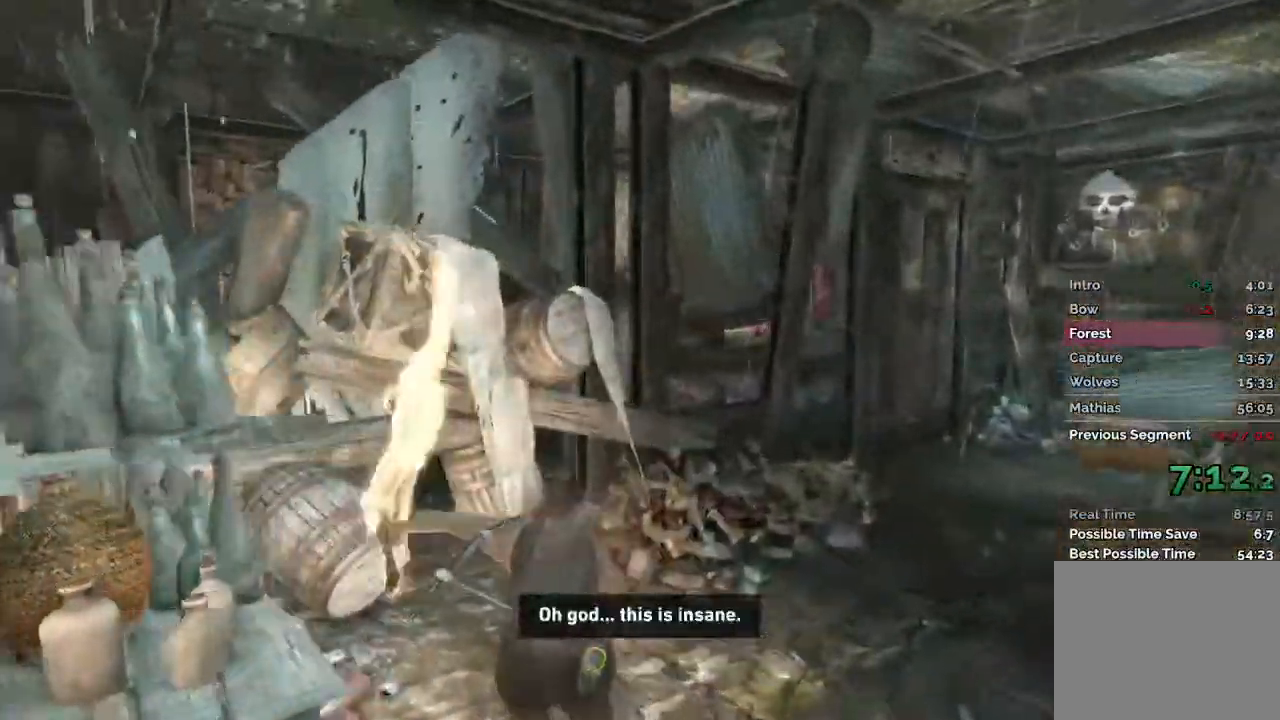
{"keys": ["e"], "mouse": [], "events": [[17, "e", "down"], [100, "a", "up"], [133, "w", "up"]]}
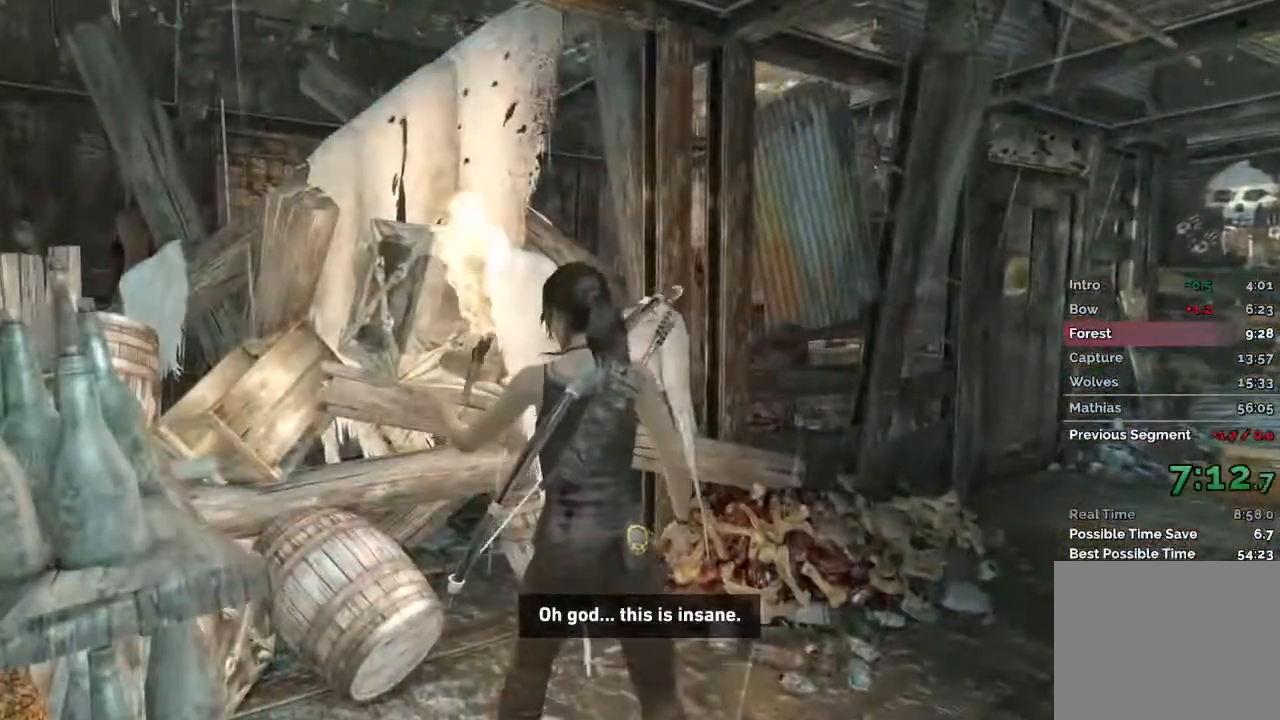
{"keys": ["e"], "mouse": [], "events": []}
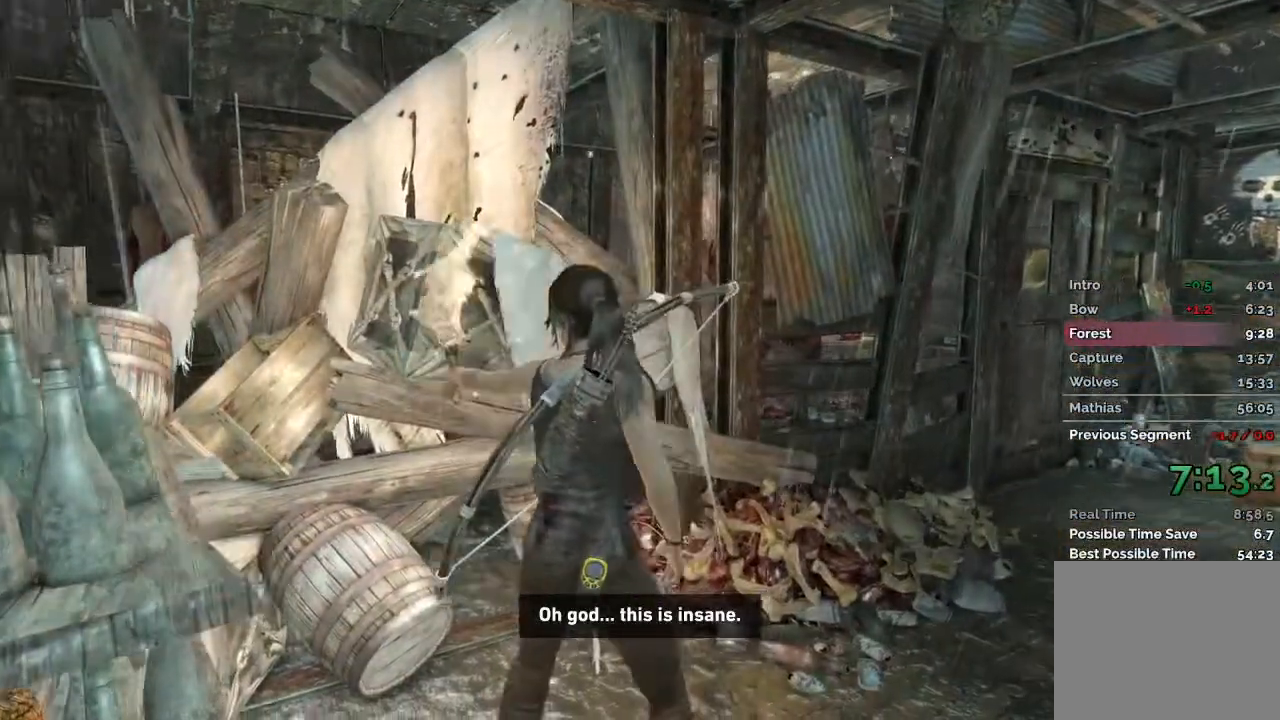
{"keys": ["e"], "mouse": [], "events": []}
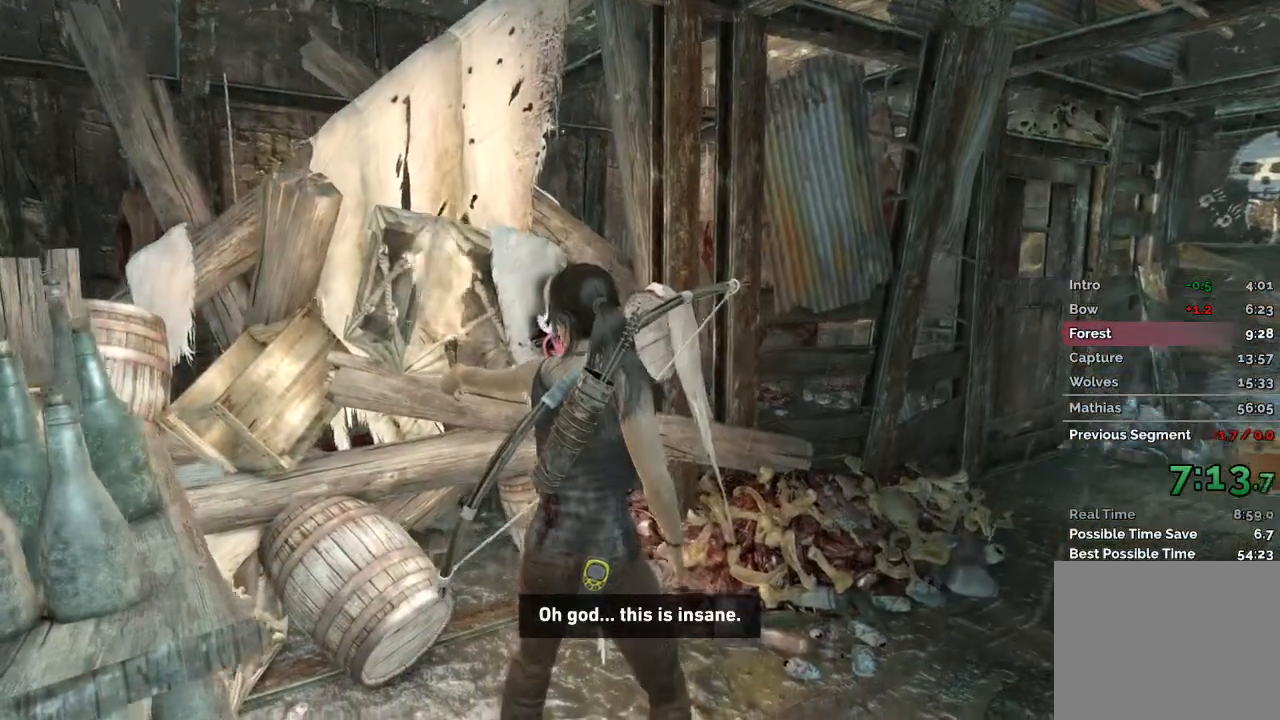
{"keys": ["e"], "mouse": [], "events": []}
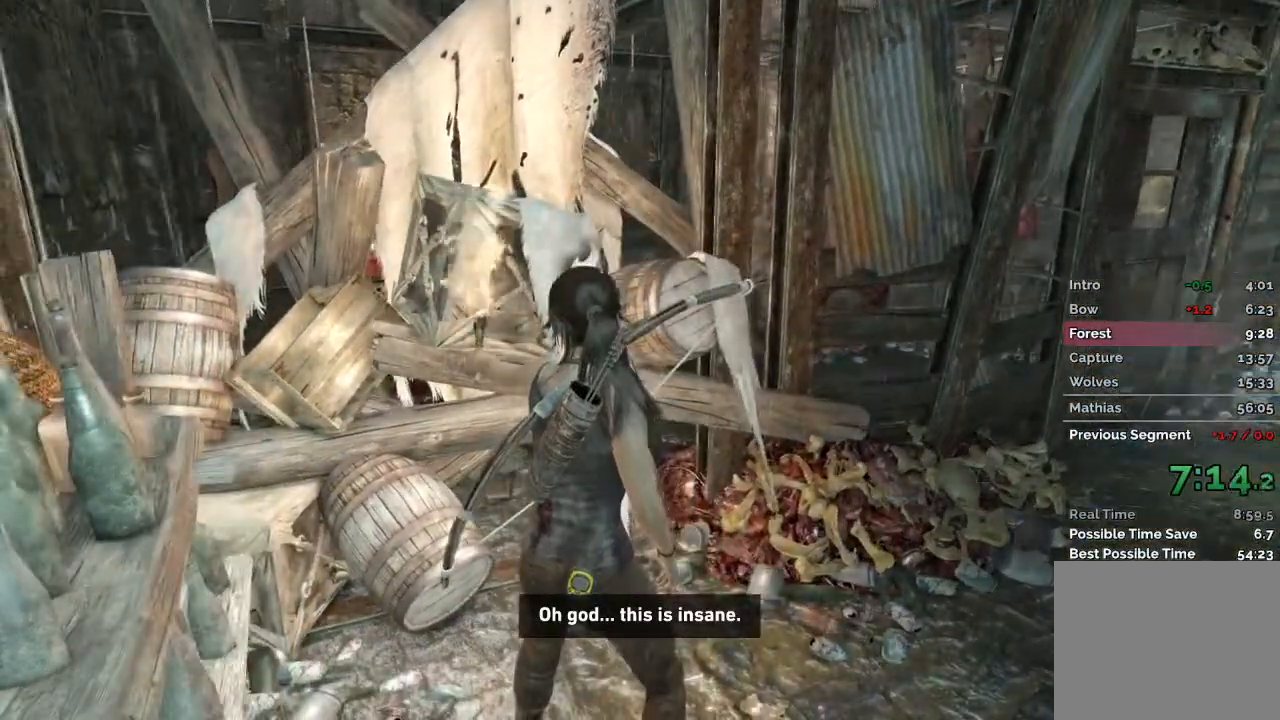
{"keys": ["e"], "mouse": [], "events": []}
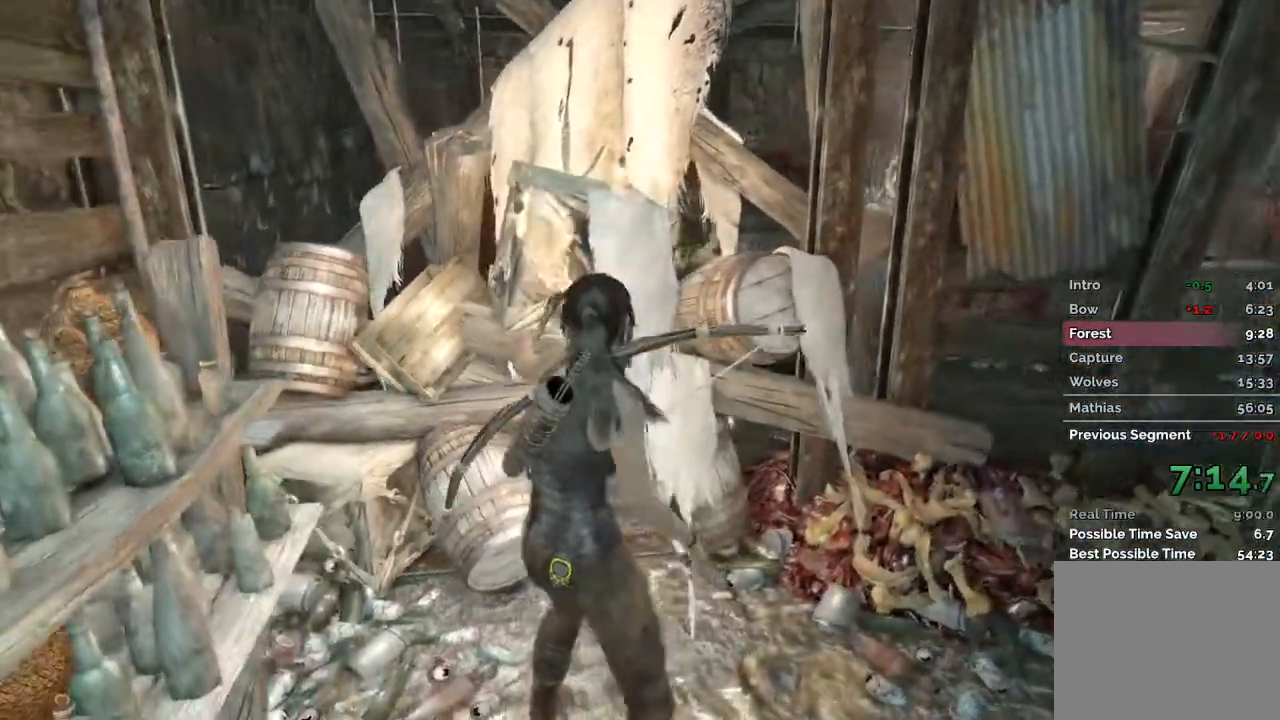
{"keys": [], "mouse": [], "events": [[283, "e", "up"]]}
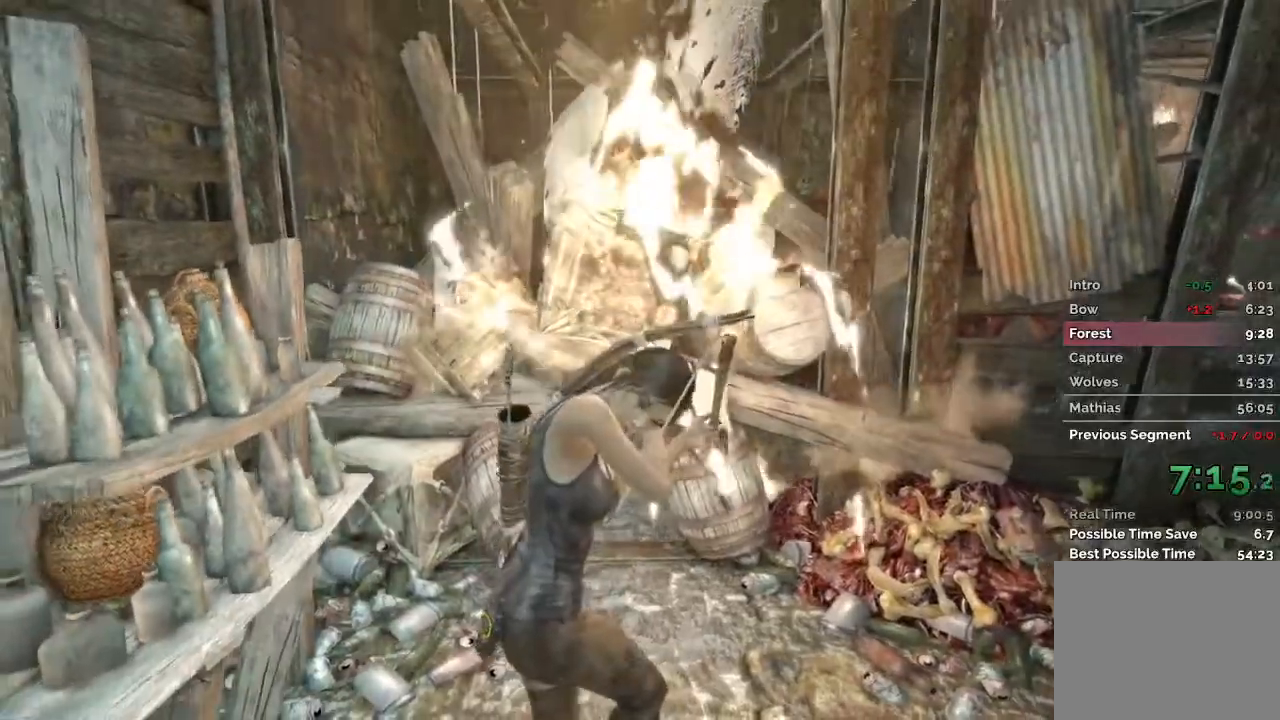
{"keys": [], "mouse": [], "events": []}
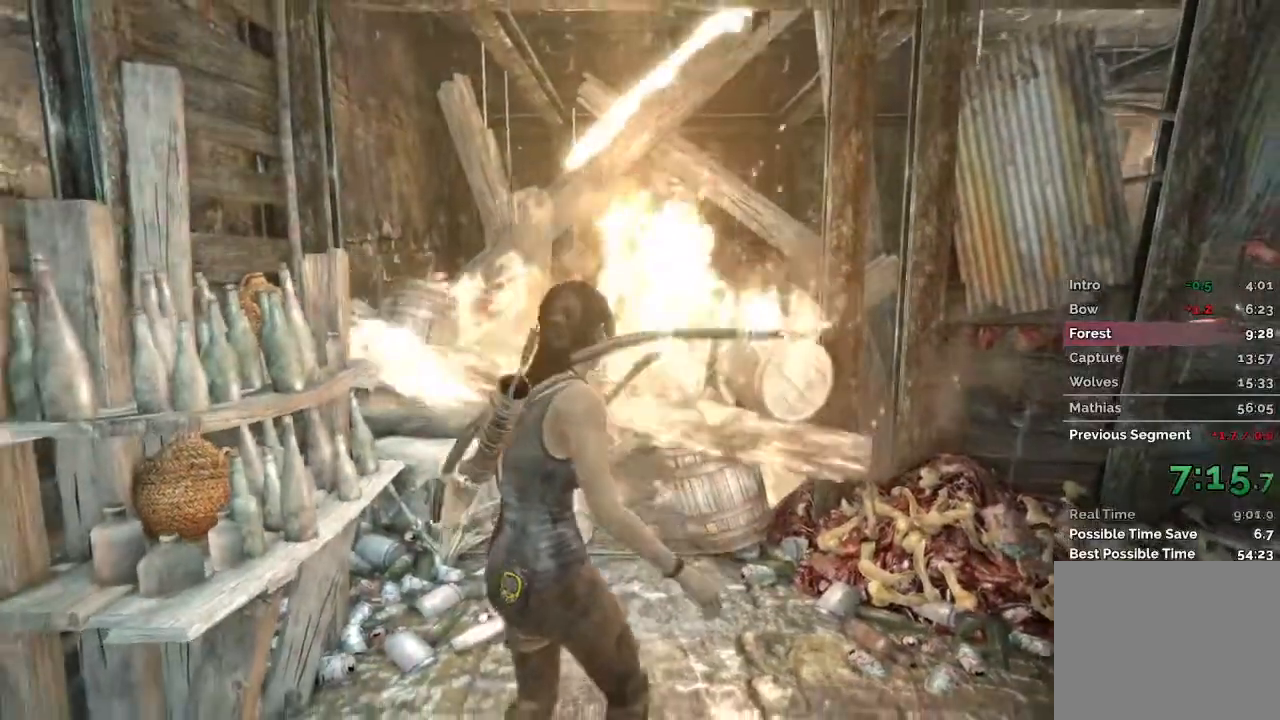
{"keys": ["w"], "mouse": [], "events": [[183, "w", "down"]]}
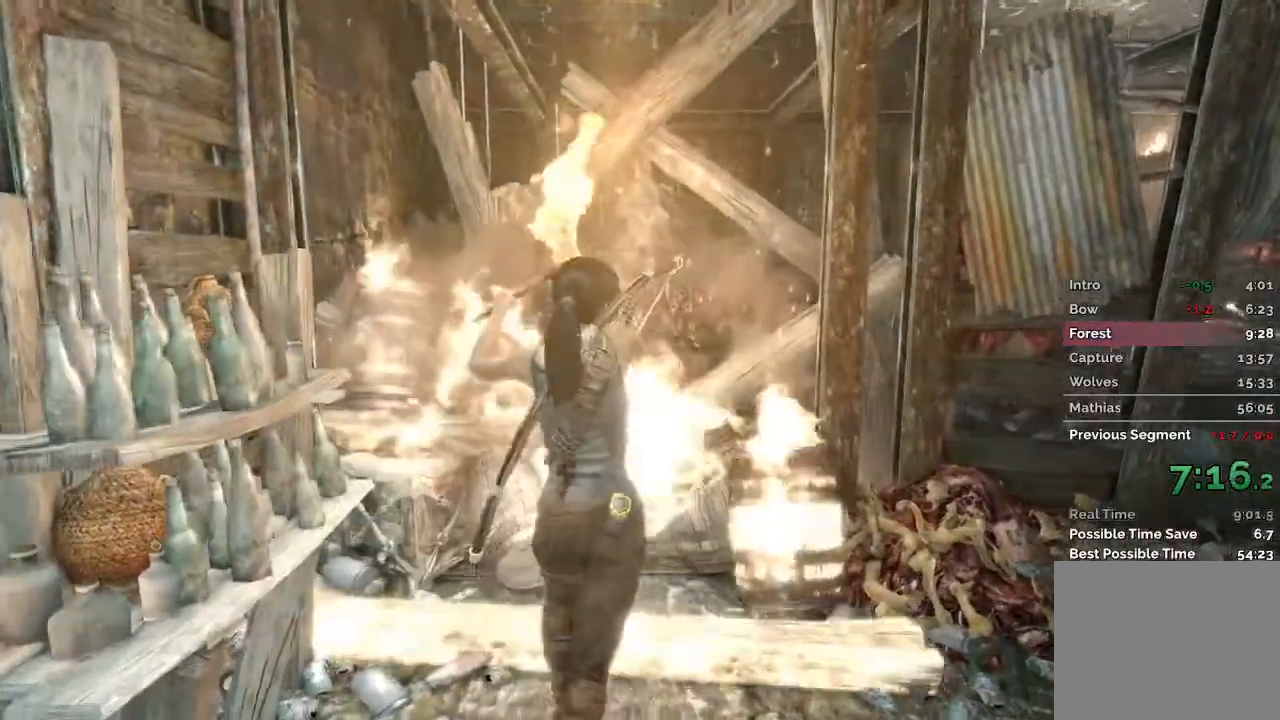
{"keys": [], "mouse": [], "events": [[67, "w", "up"]]}
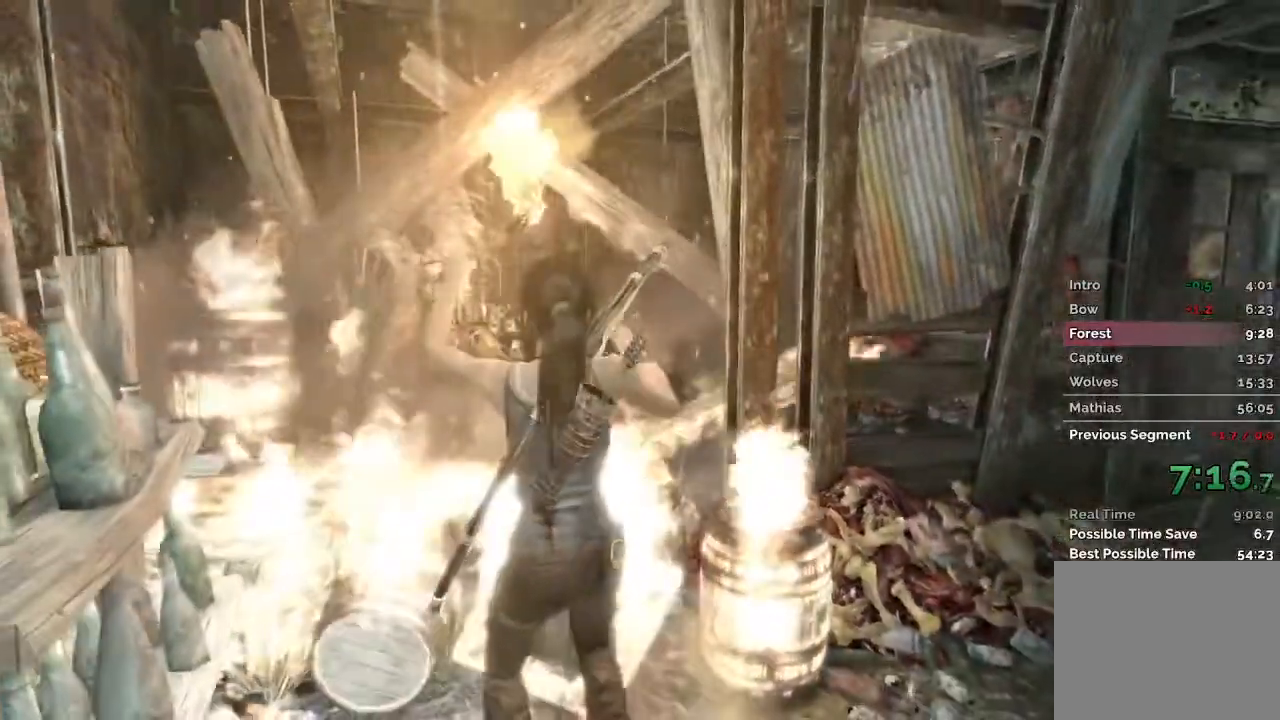
{"keys": [], "mouse": [], "events": []}
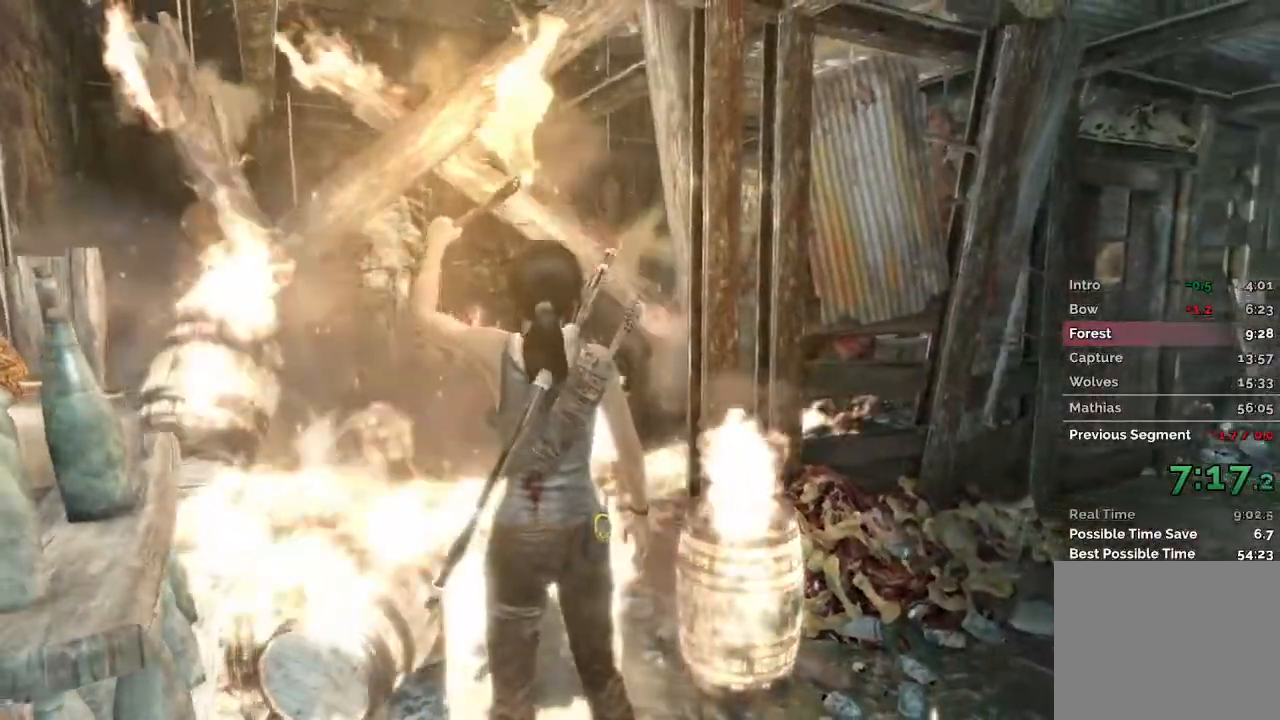
{"keys": [], "mouse": [], "events": []}
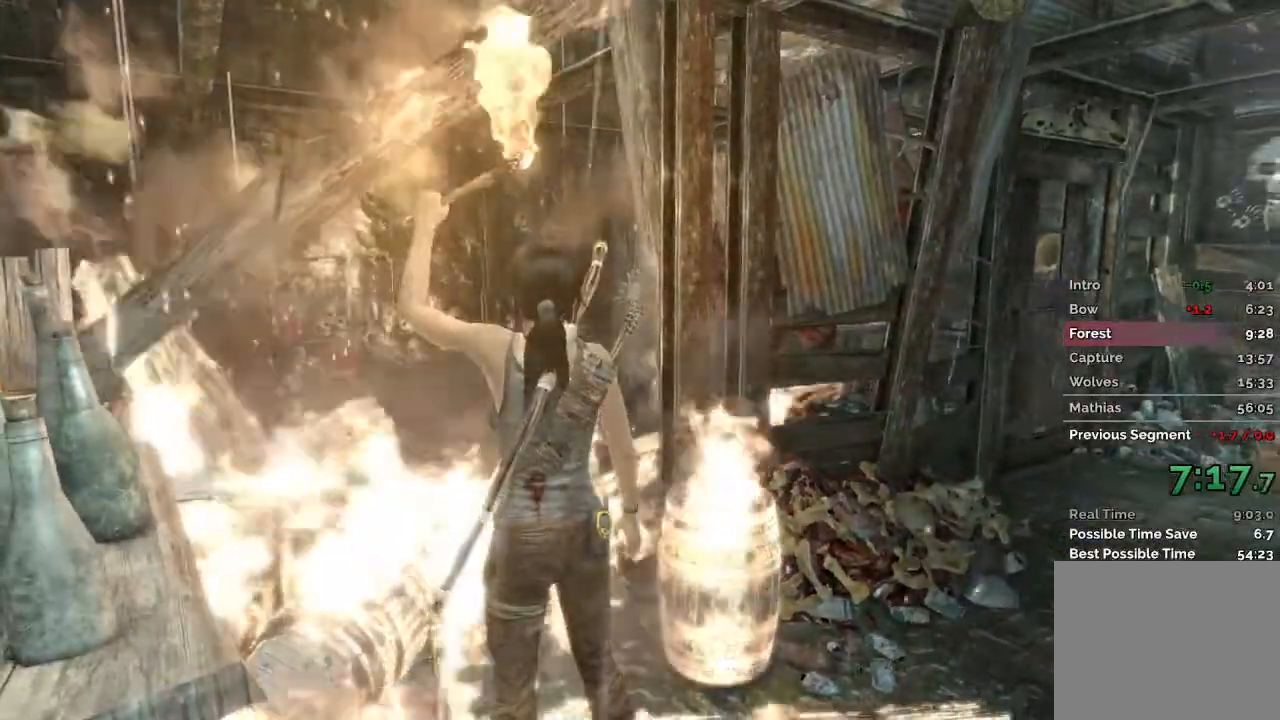
{"keys": ["w"], "mouse": [], "events": [[400, "w", "down"]]}
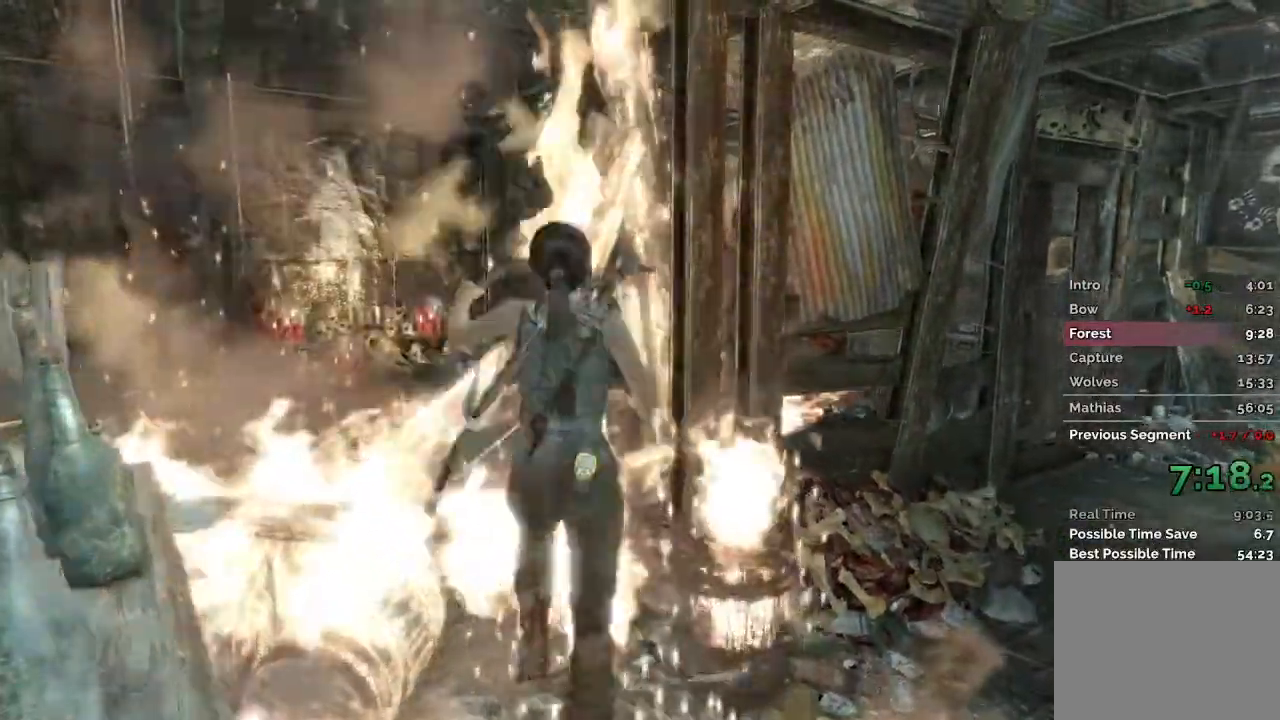
{"keys": ["d", "w"], "mouse": [], "events": [[400, "d", "down"]]}
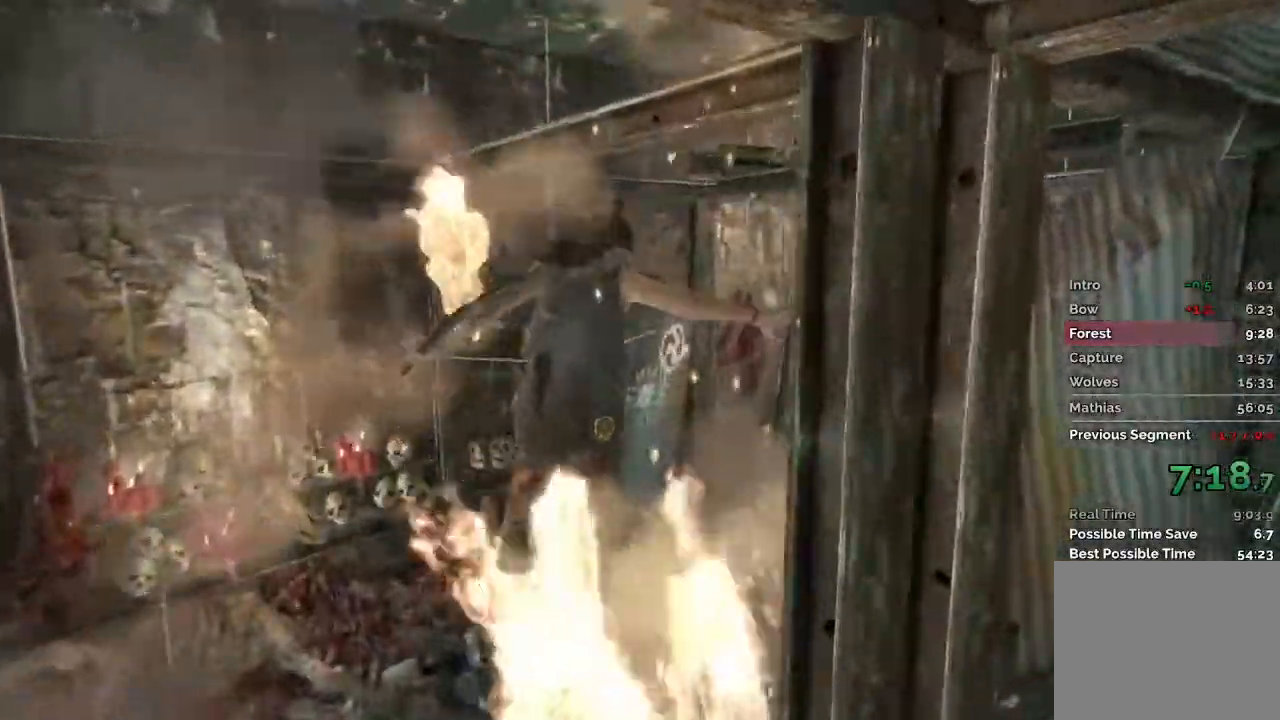
{"keys": ["w"], "mouse": [], "events": [[433, "d", "up"]]}
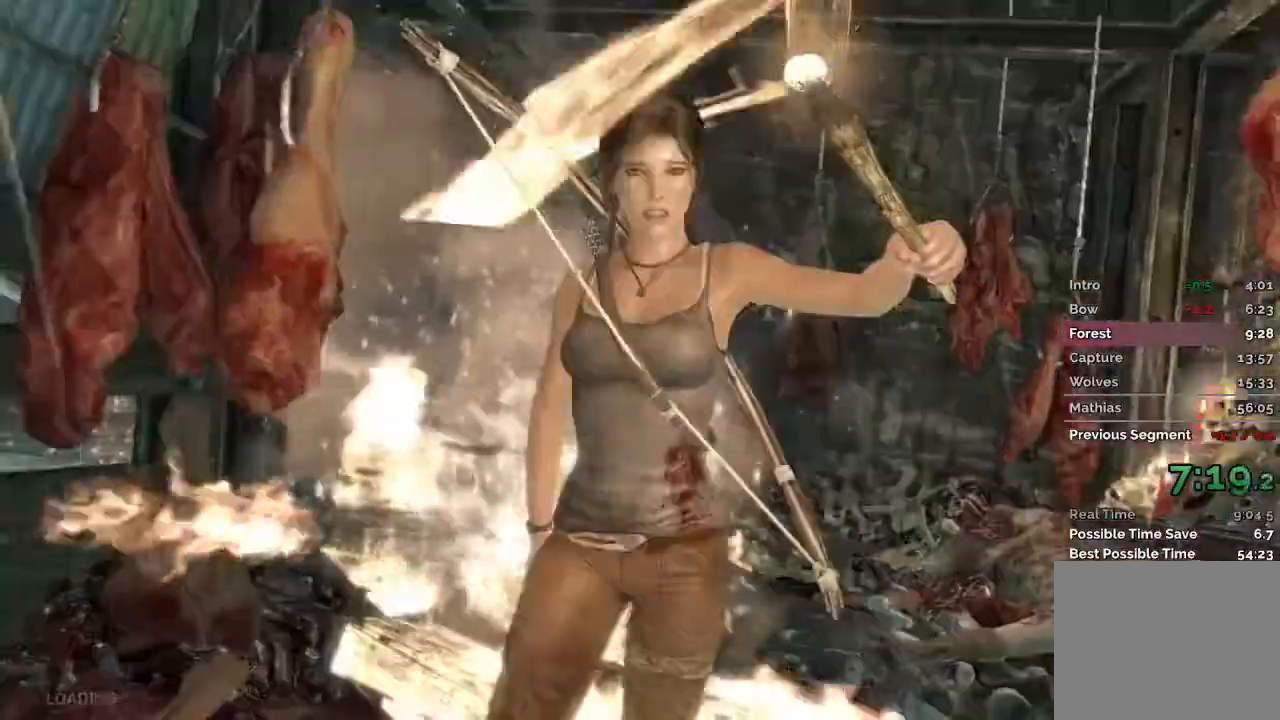
{"keys": ["space"], "mouse": [], "events": [[183, "space", "down"], [250, "w", "up"], [333, "space", "up"], [467, "space", "down"]]}